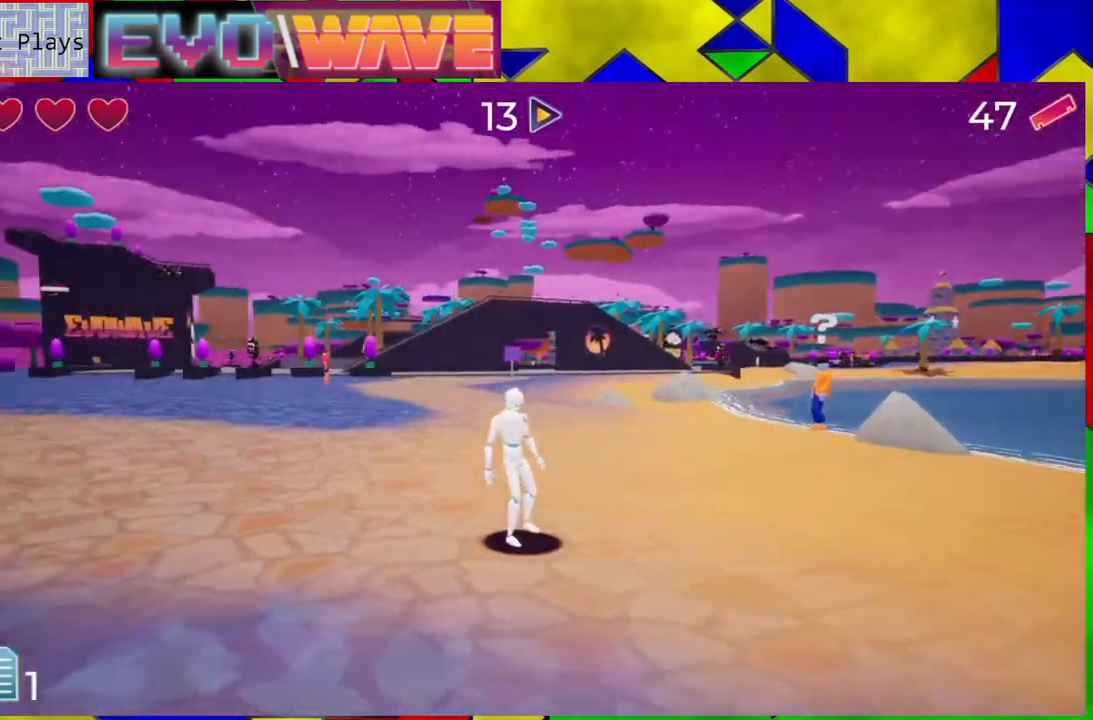
Gameplay with a controller (Nintendo layout); each line is a JSON object with the inputs held at the frame after it. "events" lists button and stick changes between this image and that frame as [ms after this image, input, new state], when the widget could be followed in between. Not read: L3 R3.
{"buttons": [], "left_stick": "up", "right_stick": "right", "events": [[250, "right_stick", "center"], [317, "left_stick", "up"], [500, "right_stick", "right"]]}
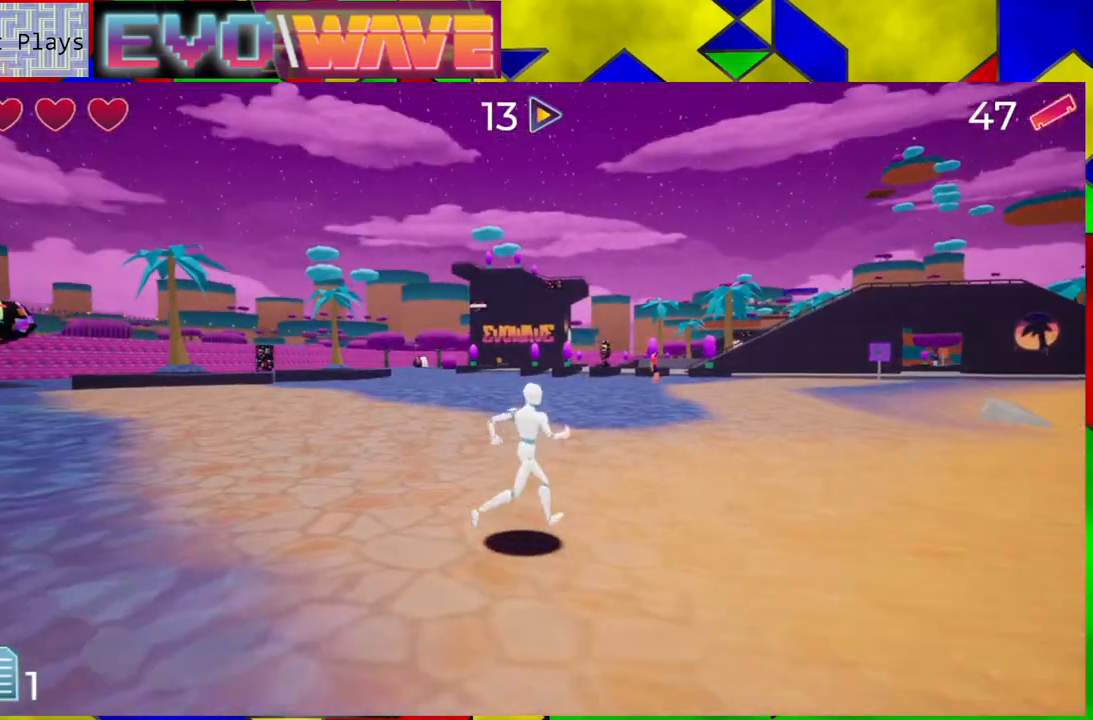
{"buttons": ["Y"], "left_stick": "up", "right_stick": "center", "events": [[250, "right_stick", "center"], [467, "Y", "down"]]}
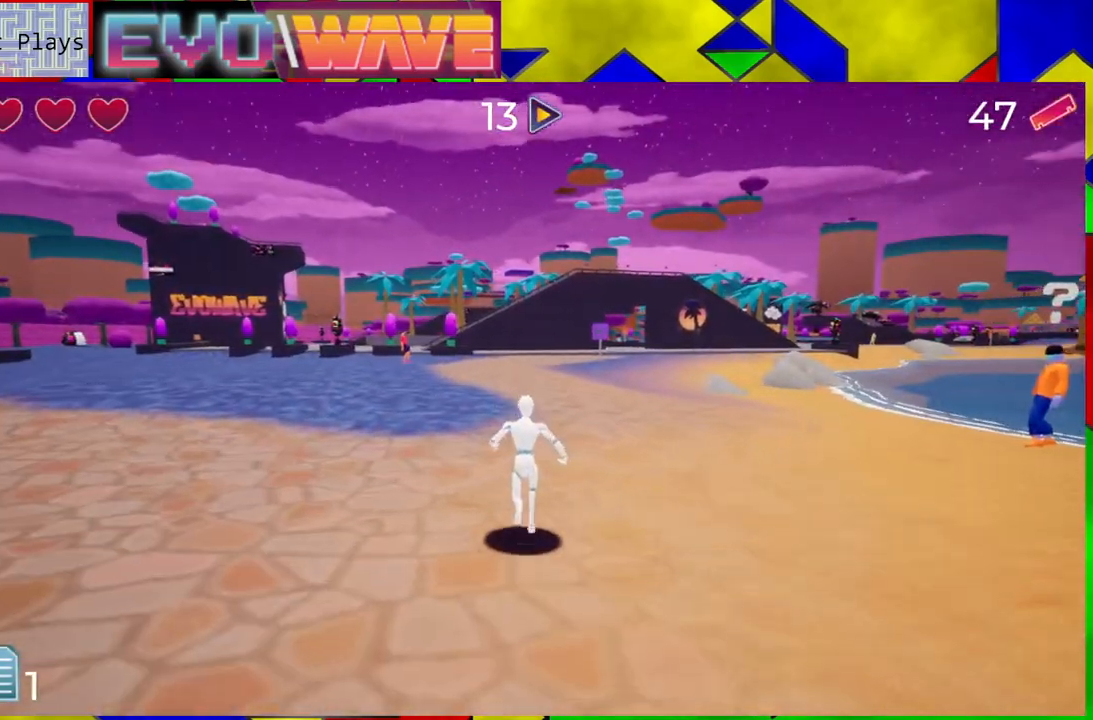
{"buttons": ["Y"], "left_stick": "up", "right_stick": "center", "events": []}
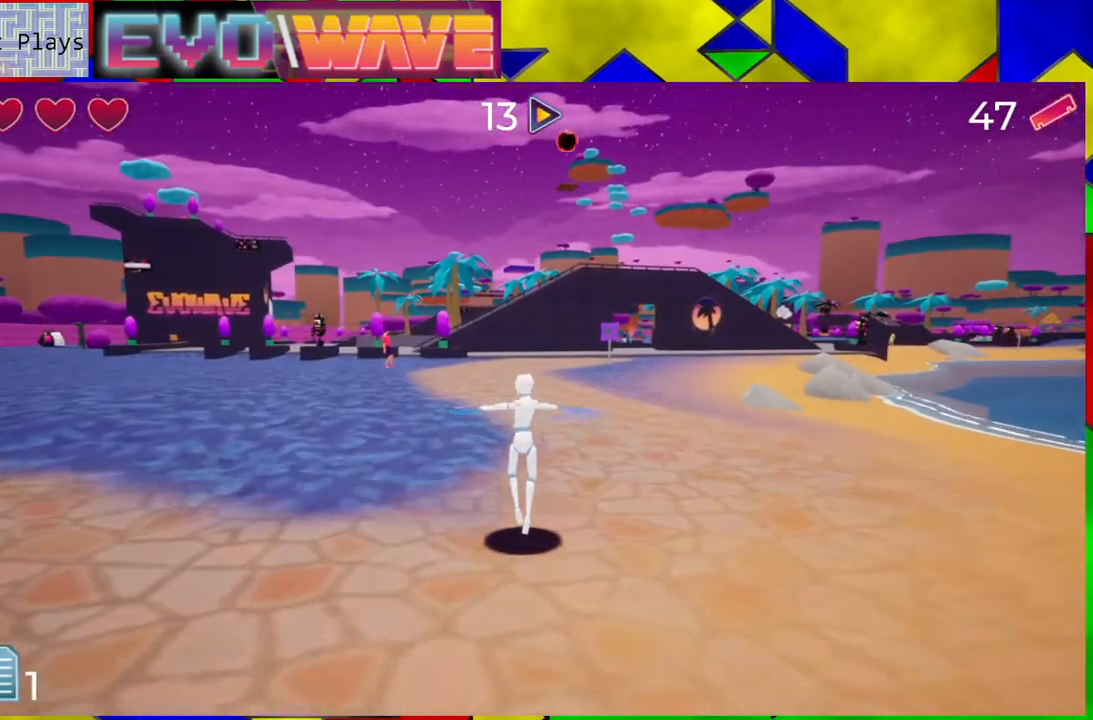
{"buttons": [], "left_stick": "up", "right_stick": "center", "events": [[100, "Y", "up"]]}
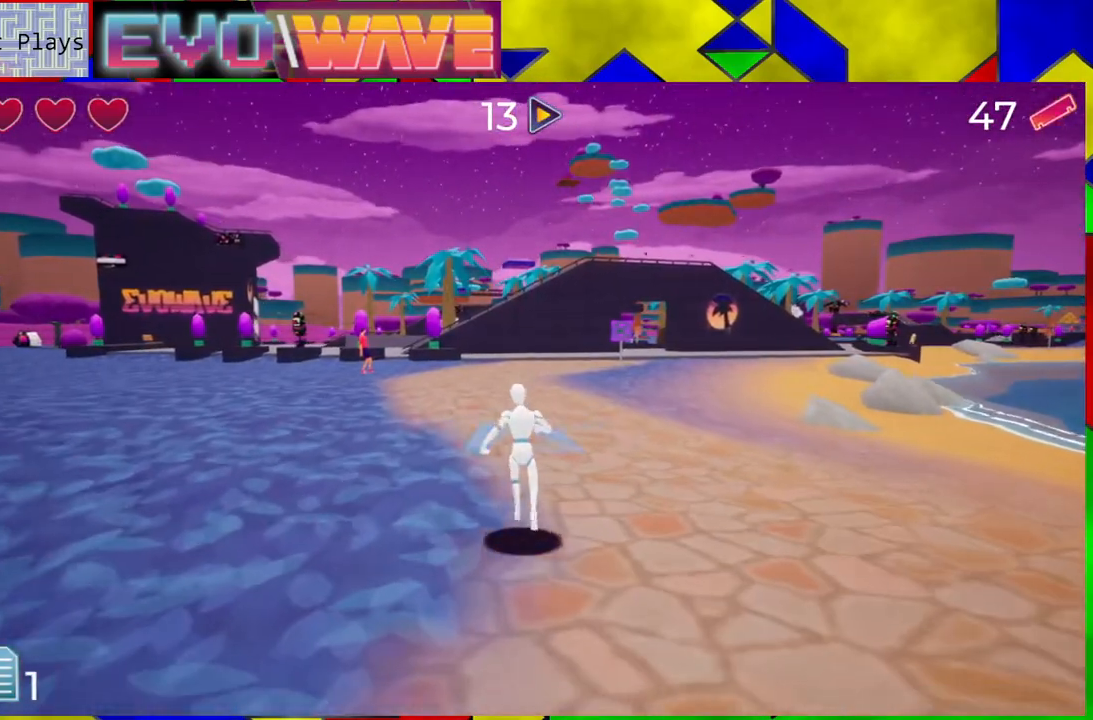
{"buttons": [], "left_stick": "up", "right_stick": "center", "events": [[167, "Y", "down"], [467, "Y", "up"]]}
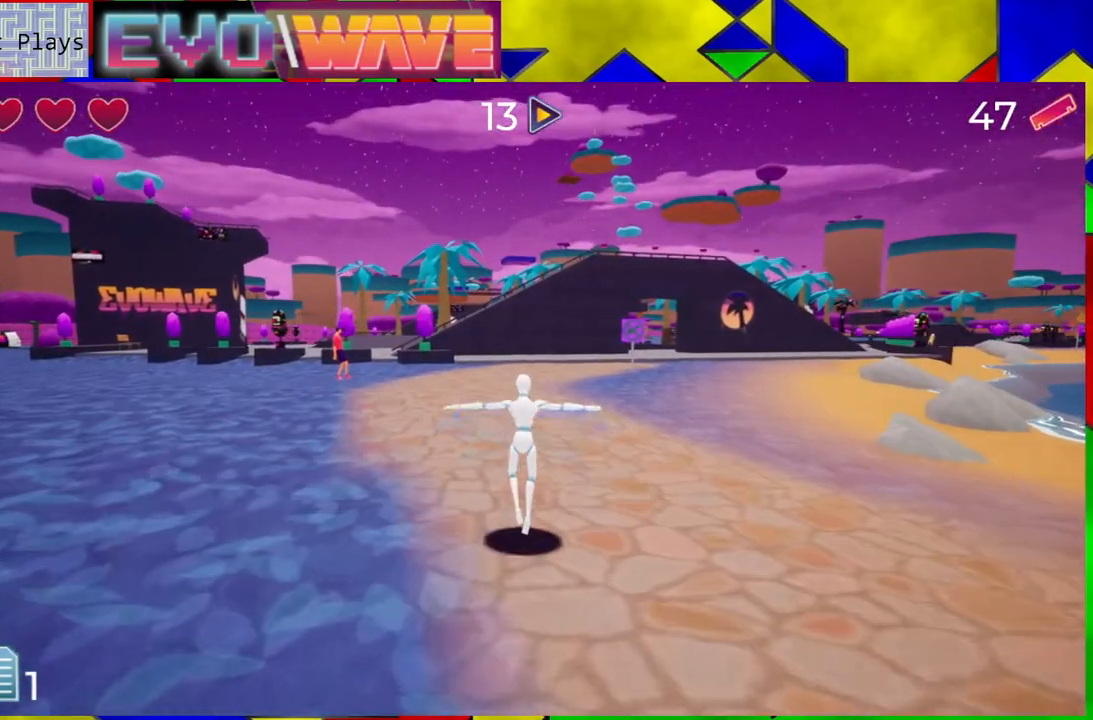
{"buttons": [], "left_stick": "up", "right_stick": "center", "events": []}
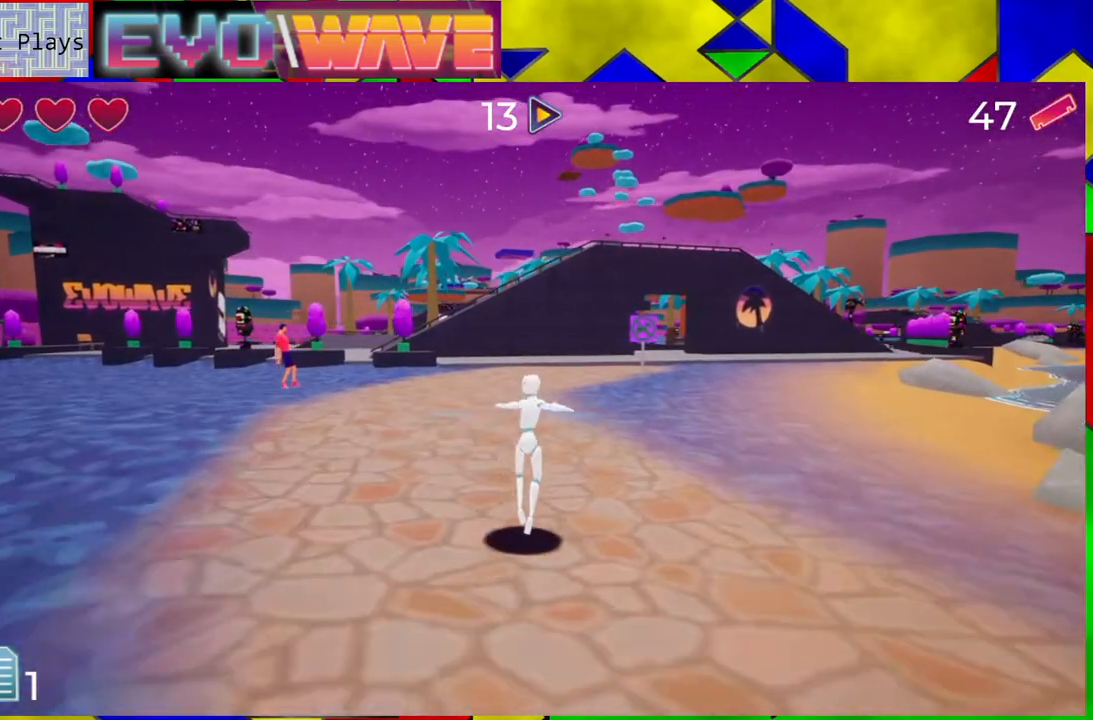
{"buttons": [], "left_stick": "up", "right_stick": "down-right", "events": [[283, "right_stick", "down-right"]]}
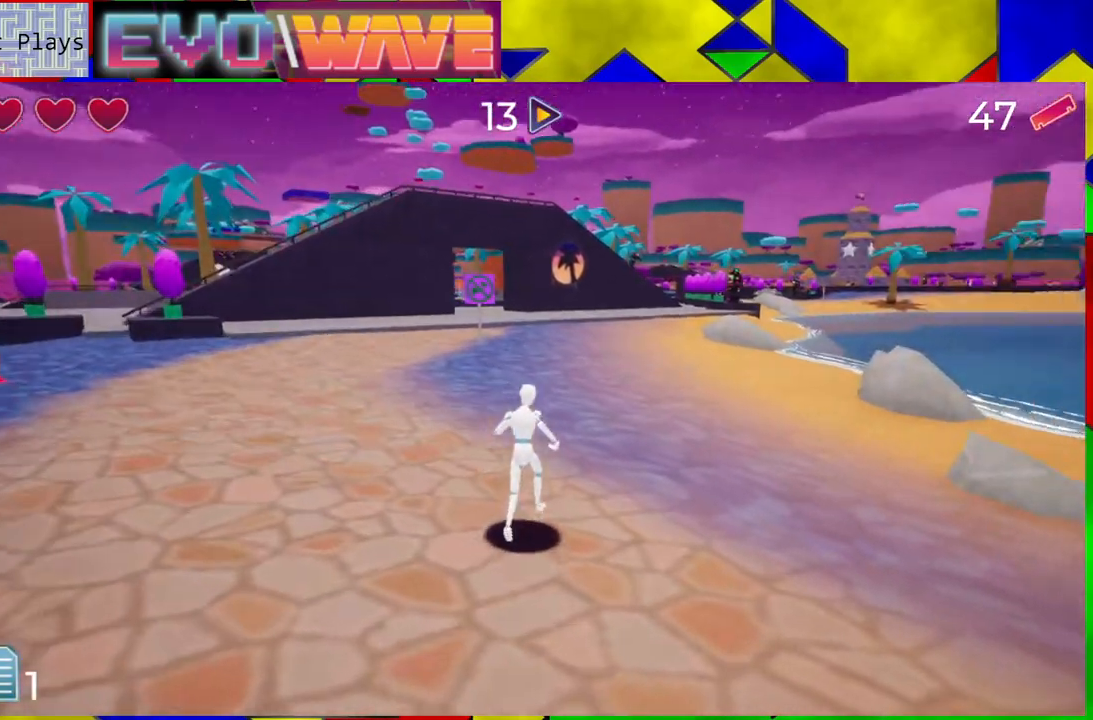
{"buttons": ["Y"], "left_stick": "up", "right_stick": "center", "events": [[117, "right_stick", "center"], [333, "Y", "down"]]}
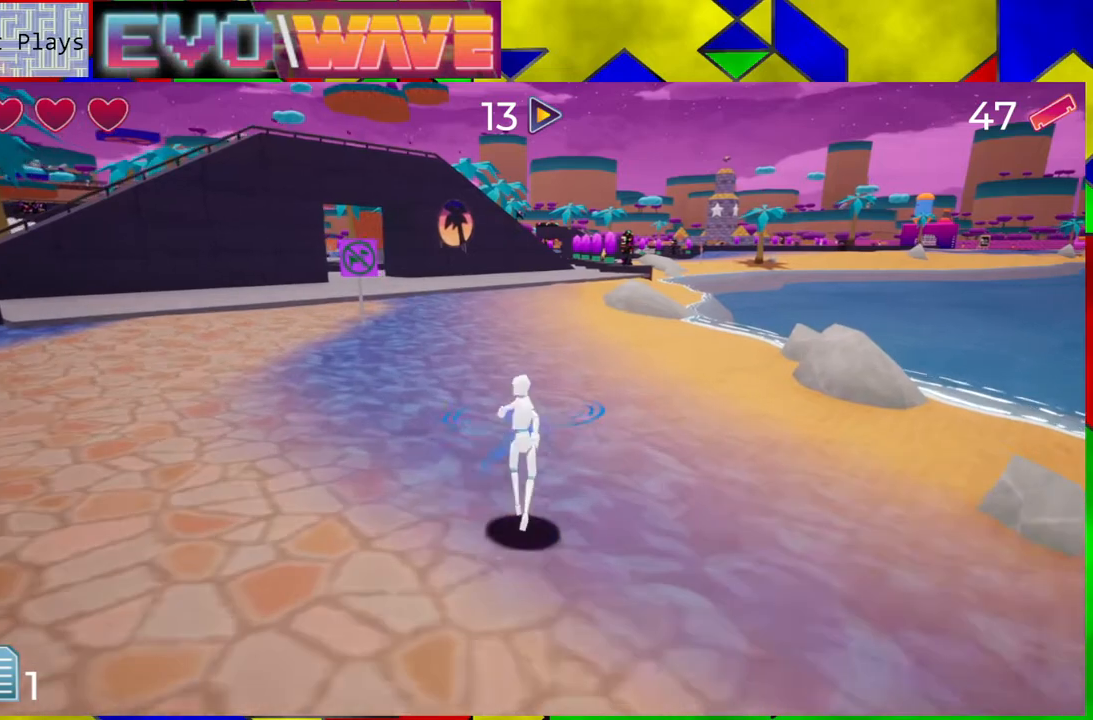
{"buttons": [], "left_stick": "up", "right_stick": "center", "events": [[17, "Y", "up"]]}
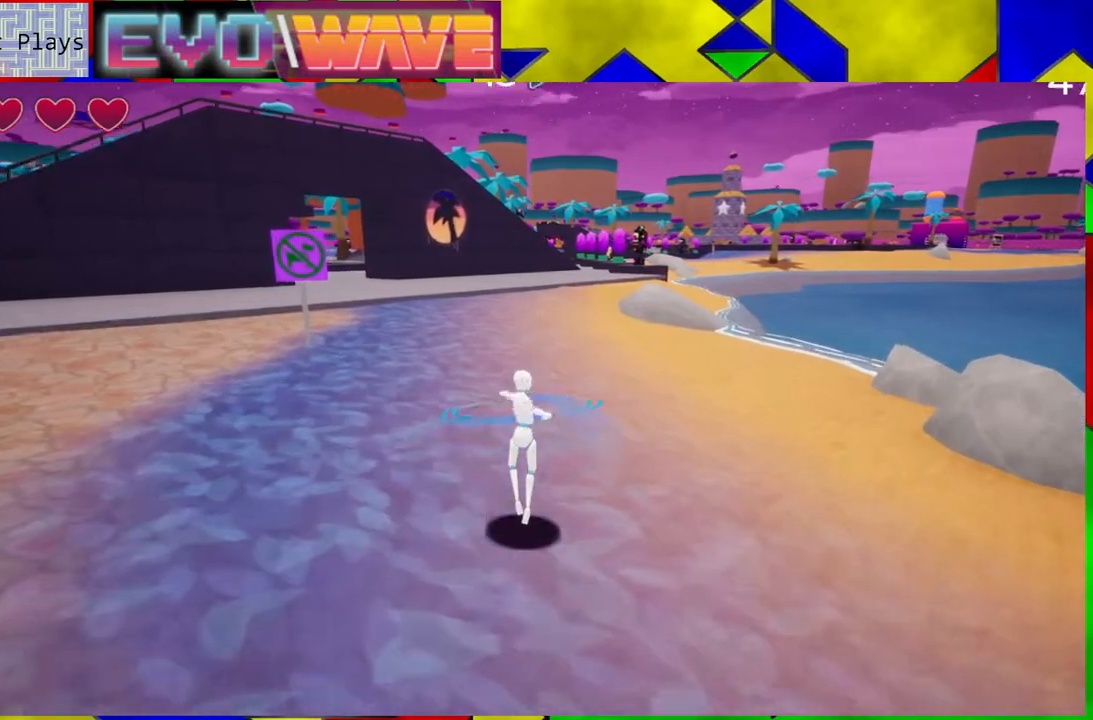
{"buttons": [], "left_stick": "up-left", "right_stick": "right", "events": [[317, "right_stick", "right"], [450, "left_stick", "up-left"]]}
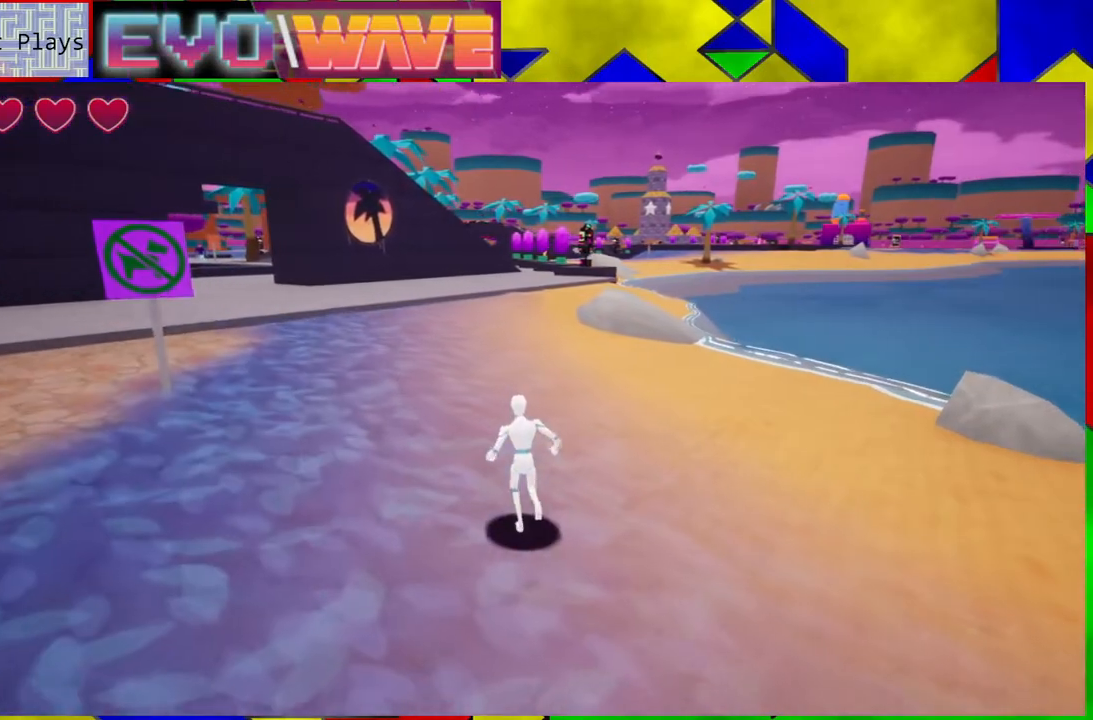
{"buttons": [], "left_stick": "up-left", "right_stick": "center", "events": [[333, "right_stick", "center"]]}
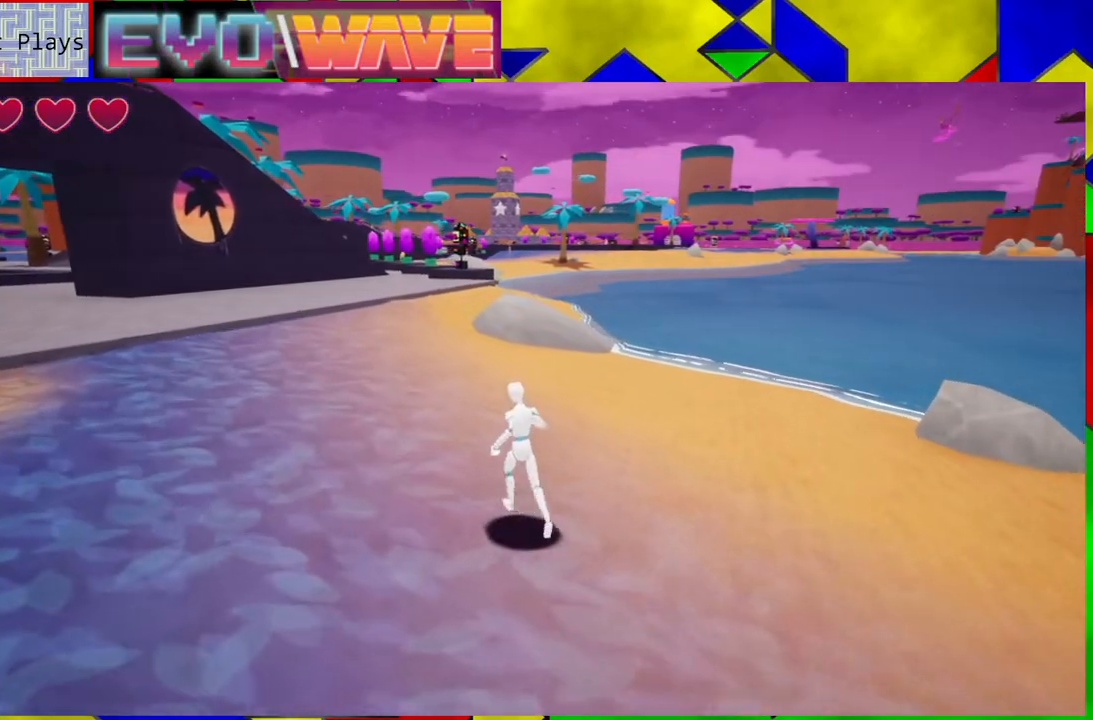
{"buttons": [], "left_stick": "up-left", "right_stick": "center", "events": []}
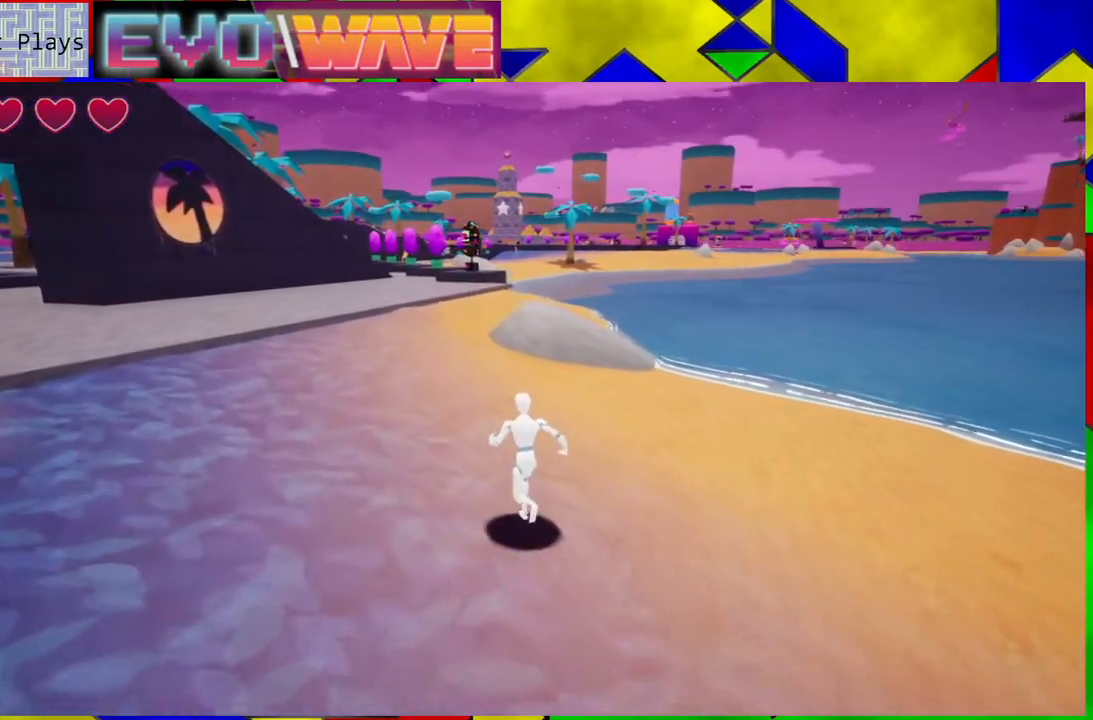
{"buttons": ["Y"], "left_stick": "up-left", "right_stick": "center", "events": [[450, "Y", "down"]]}
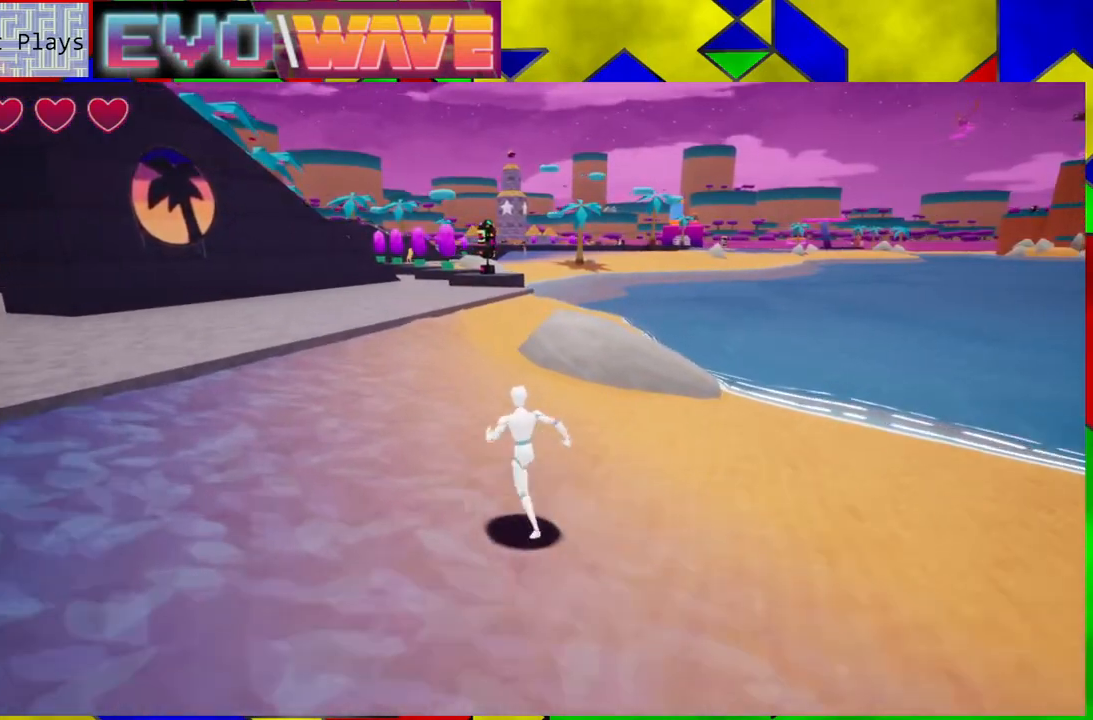
{"buttons": [], "left_stick": "up-left", "right_stick": "center", "events": [[133, "Y", "up"]]}
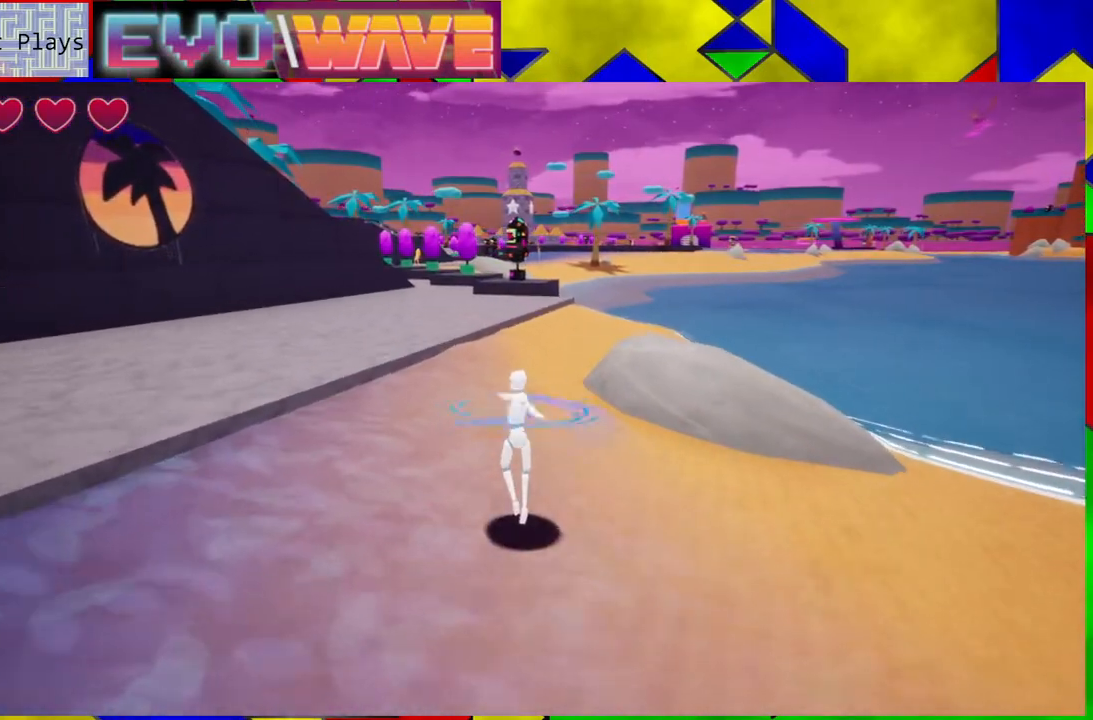
{"buttons": ["B"], "left_stick": "up-left", "right_stick": "center", "events": [[67, "B", "down"]]}
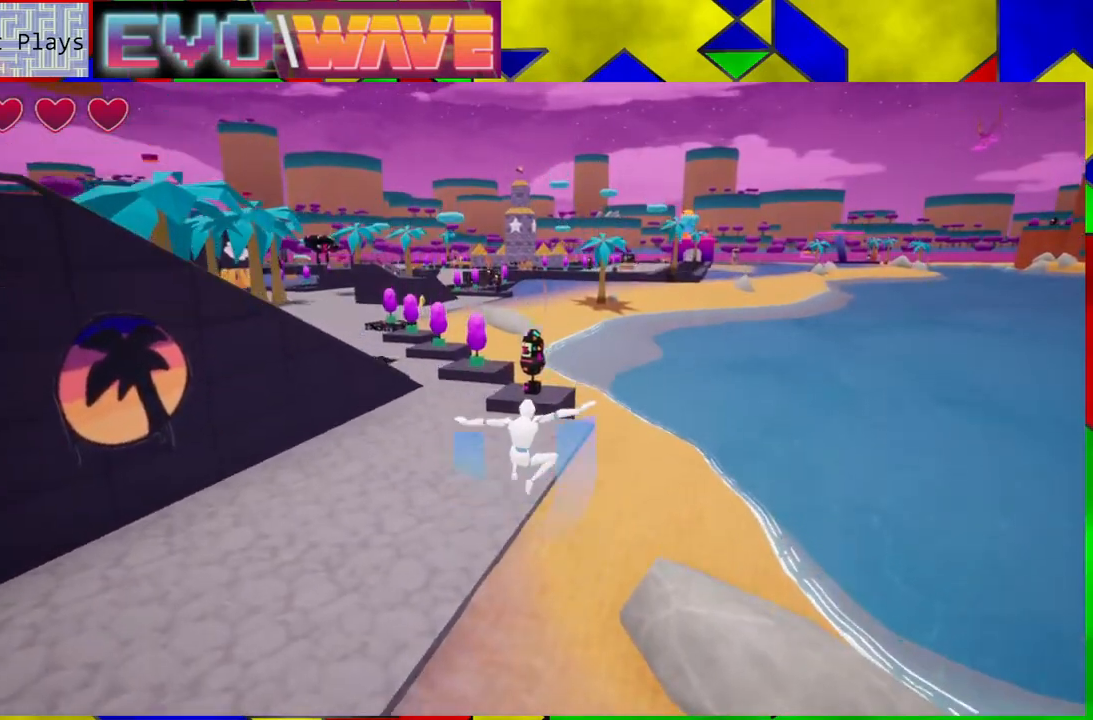
{"buttons": [], "left_stick": "up-left", "right_stick": "center", "events": [[117, "B", "up"]]}
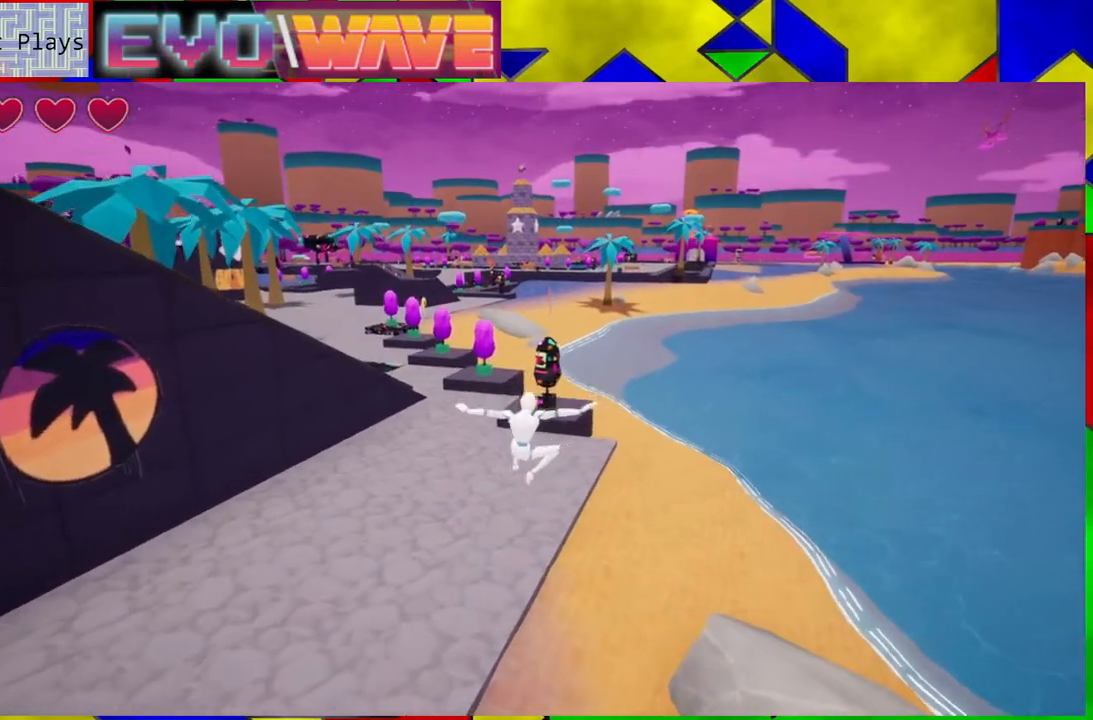
{"buttons": [], "left_stick": "up-left", "right_stick": "center", "events": []}
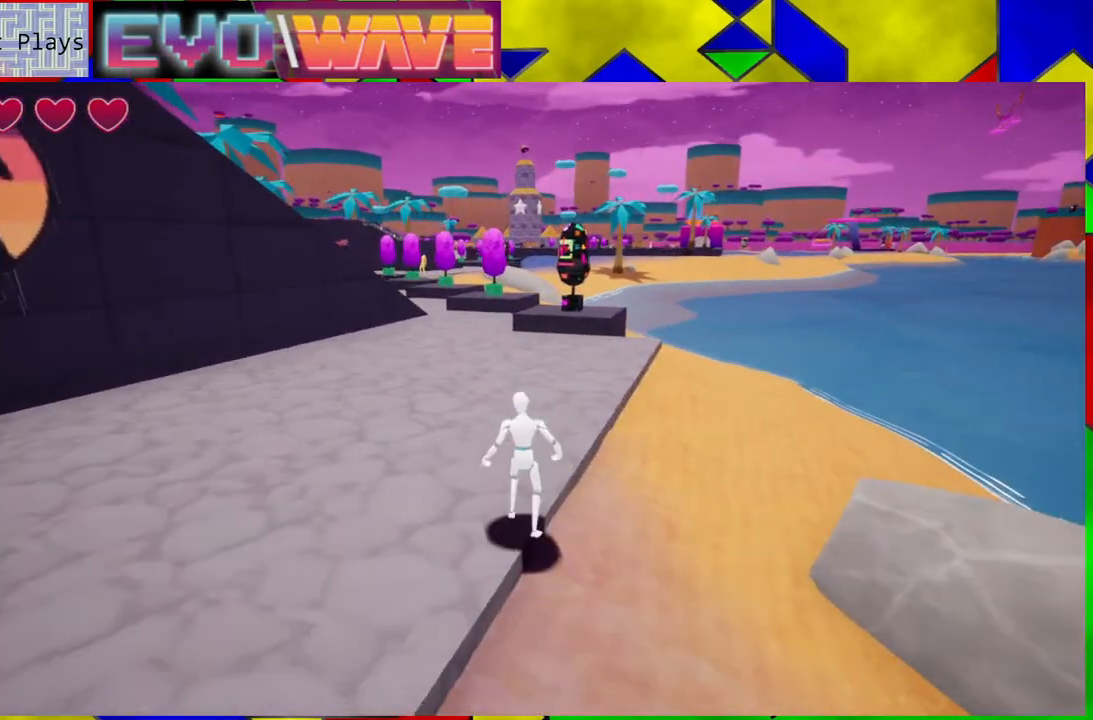
{"buttons": [], "left_stick": "up", "right_stick": "center", "events": [[167, "left_stick", "up"], [317, "Y", "down"], [450, "Y", "up"]]}
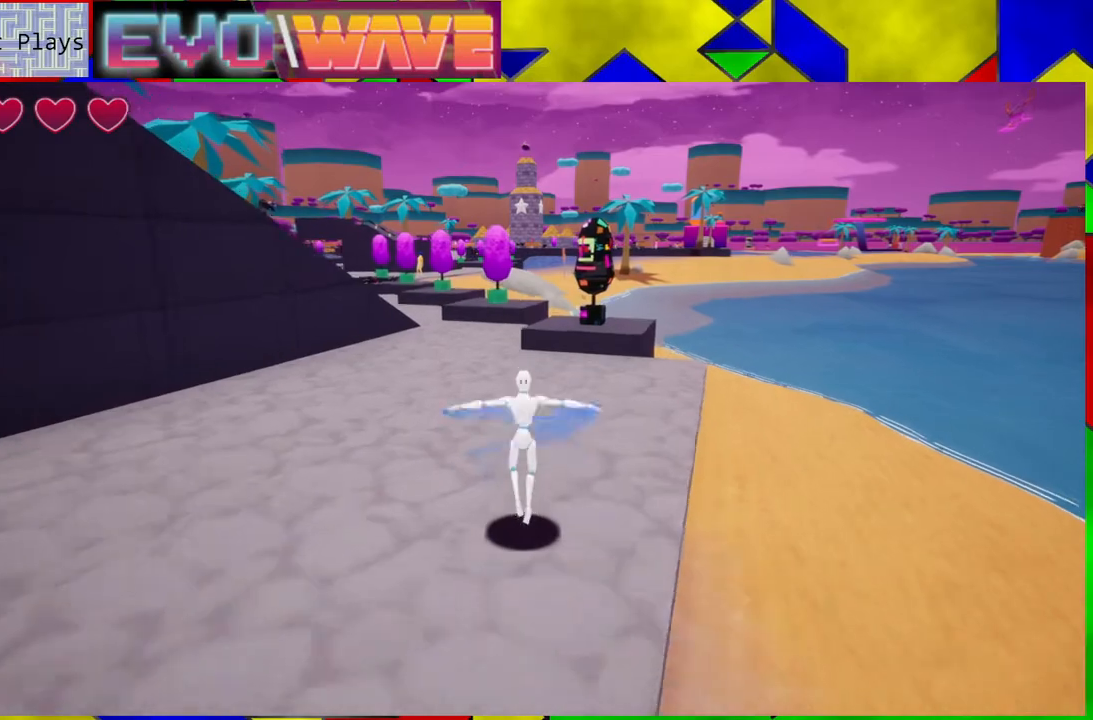
{"buttons": [], "left_stick": "up", "right_stick": "left", "events": [[283, "right_stick", "down-left"], [333, "right_stick", "left"]]}
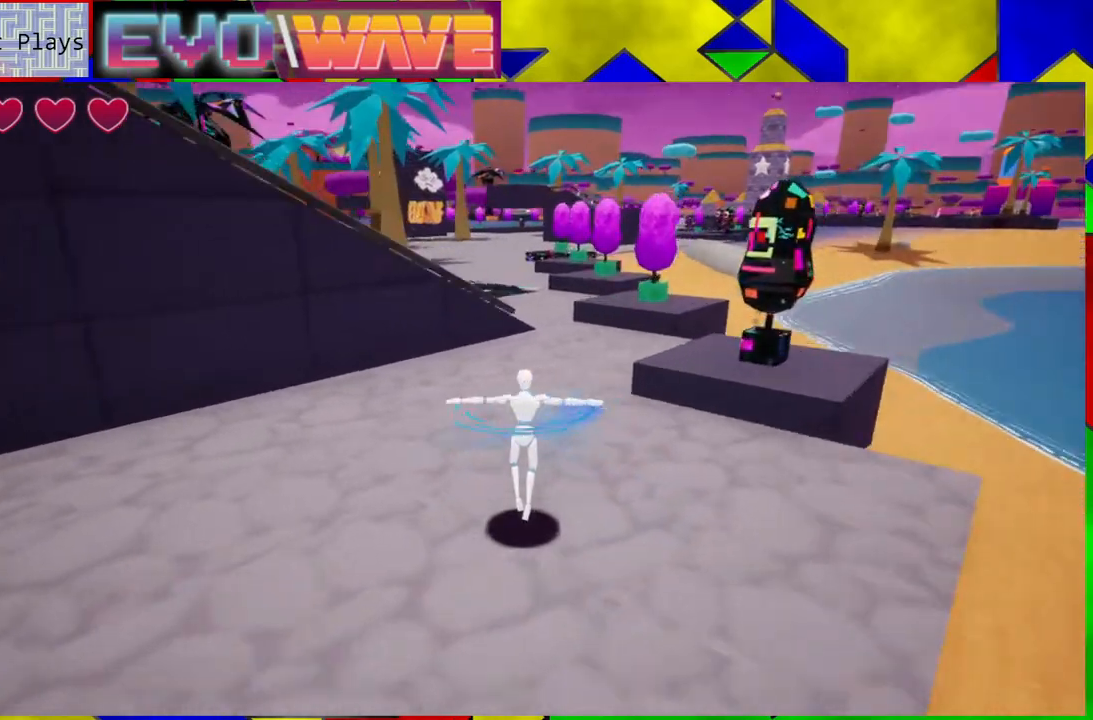
{"buttons": [], "left_stick": "up", "right_stick": "center", "events": [[150, "right_stick", "center"]]}
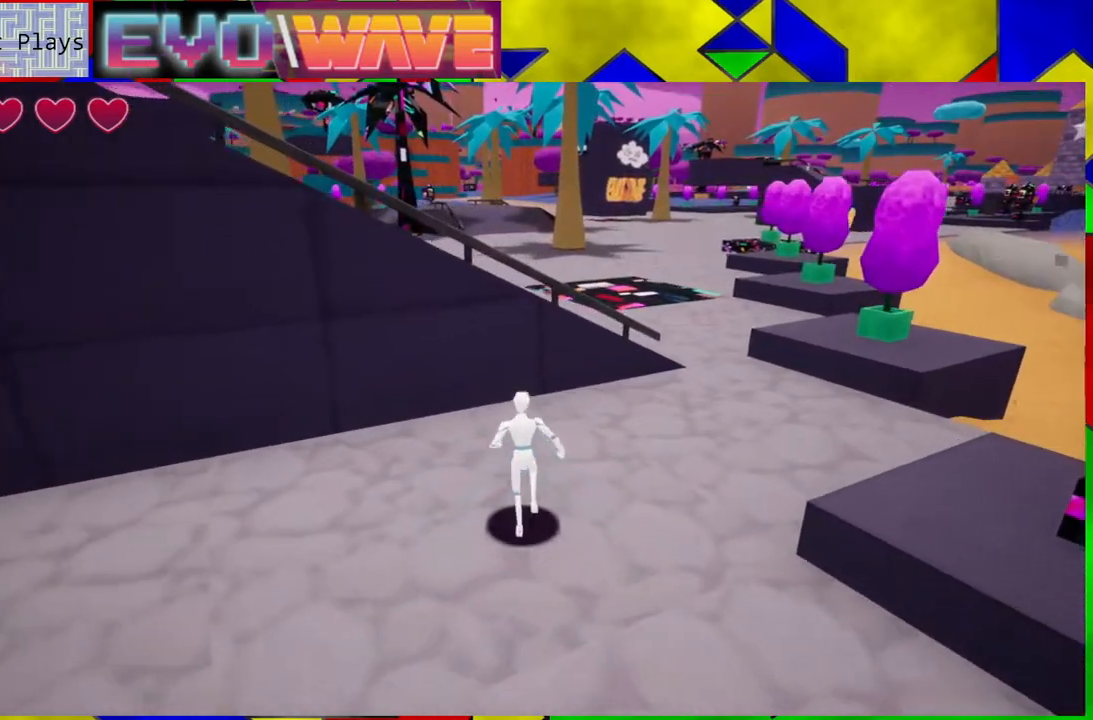
{"buttons": ["B"], "left_stick": "up", "right_stick": "center", "events": [[367, "B", "down"]]}
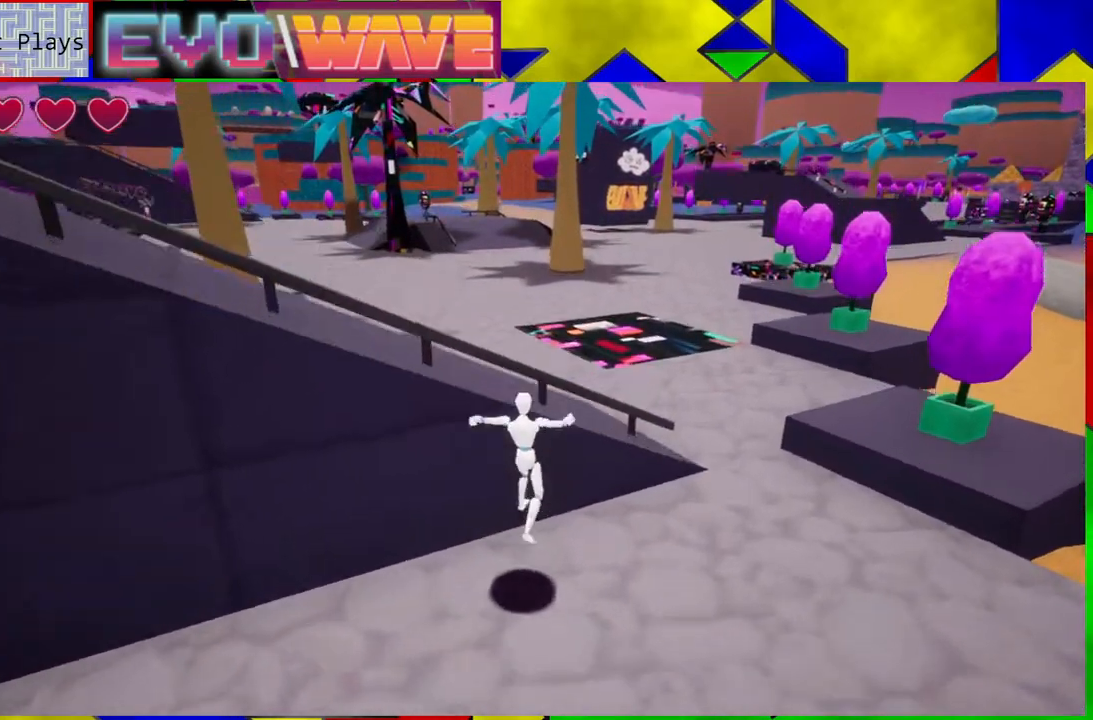
{"buttons": [], "left_stick": "up-left", "right_stick": "center", "events": [[150, "B", "up"], [283, "B", "down"], [350, "left_stick", "up-left"], [400, "B", "up"]]}
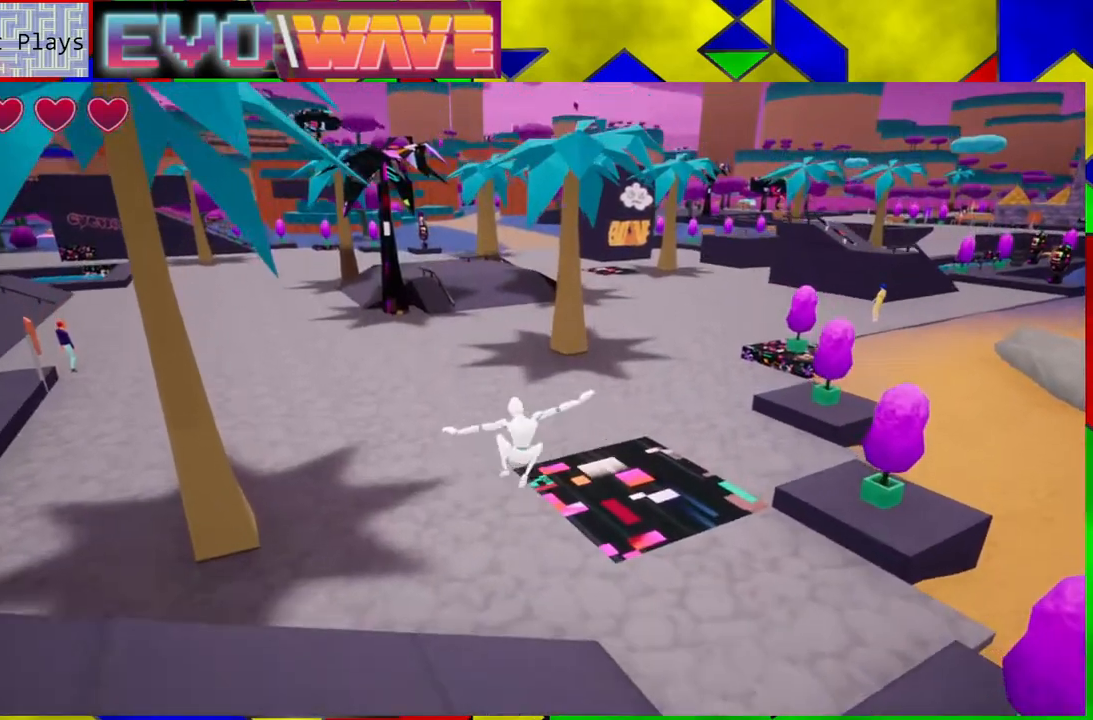
{"buttons": [], "left_stick": "left", "right_stick": "left", "events": [[17, "left_stick", "left"], [17, "right_stick", "left"]]}
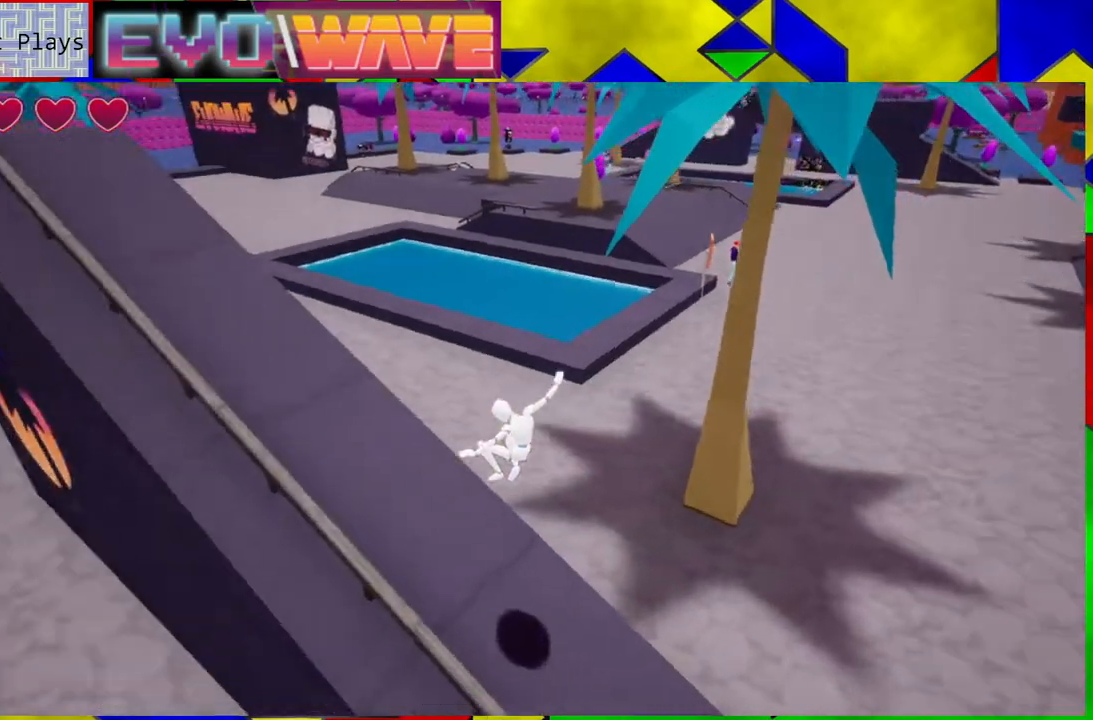
{"buttons": [], "left_stick": "up", "right_stick": "center", "events": [[100, "left_stick", "up-left"], [167, "right_stick", "center"], [417, "left_stick", "up"]]}
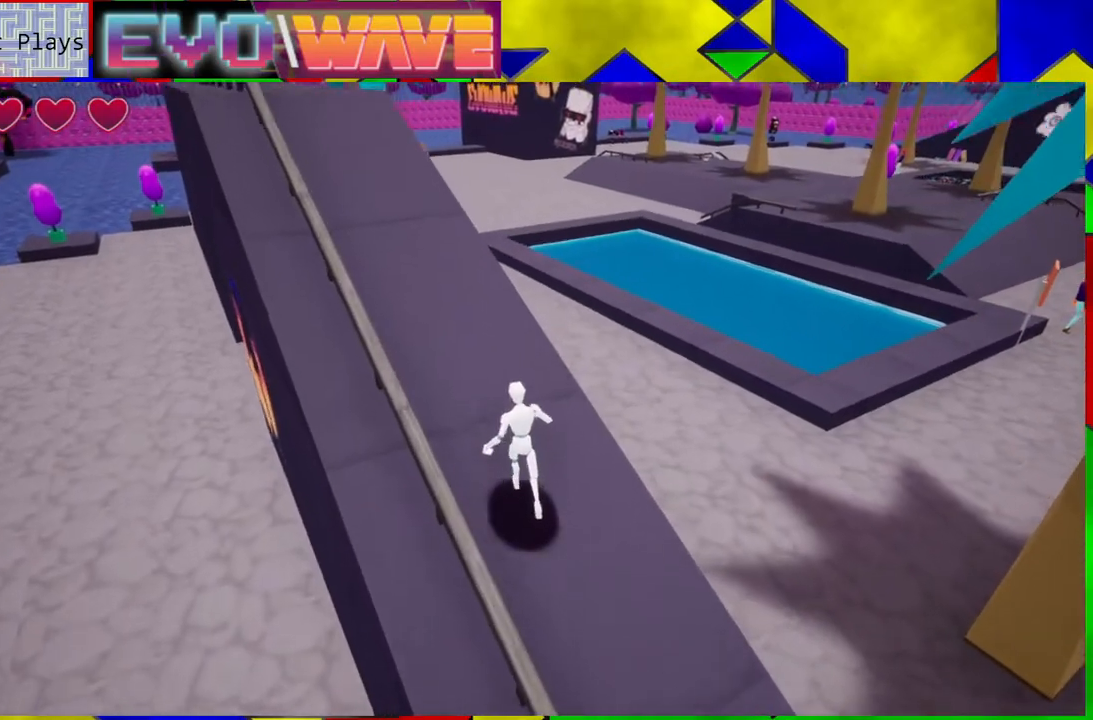
{"buttons": [], "left_stick": "up-left", "right_stick": "left", "events": [[133, "right_stick", "left"], [167, "left_stick", "up-left"]]}
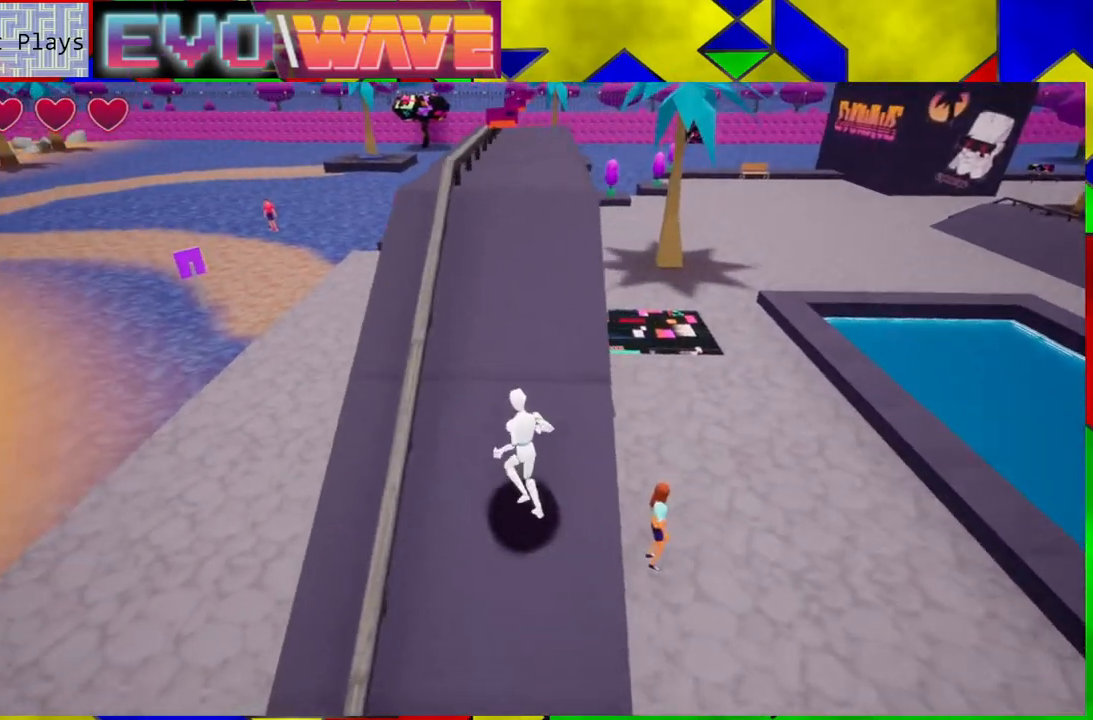
{"buttons": [], "left_stick": "up", "right_stick": "center", "events": [[17, "right_stick", "center"], [50, "left_stick", "up"]]}
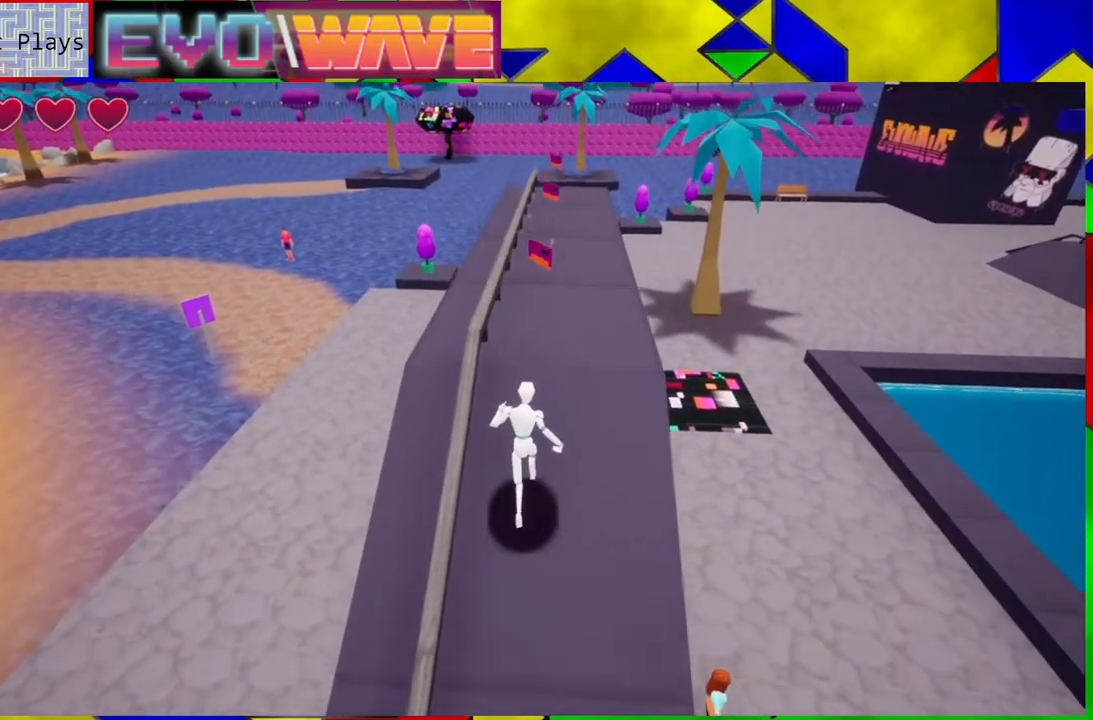
{"buttons": [], "left_stick": "up", "right_stick": "center", "events": []}
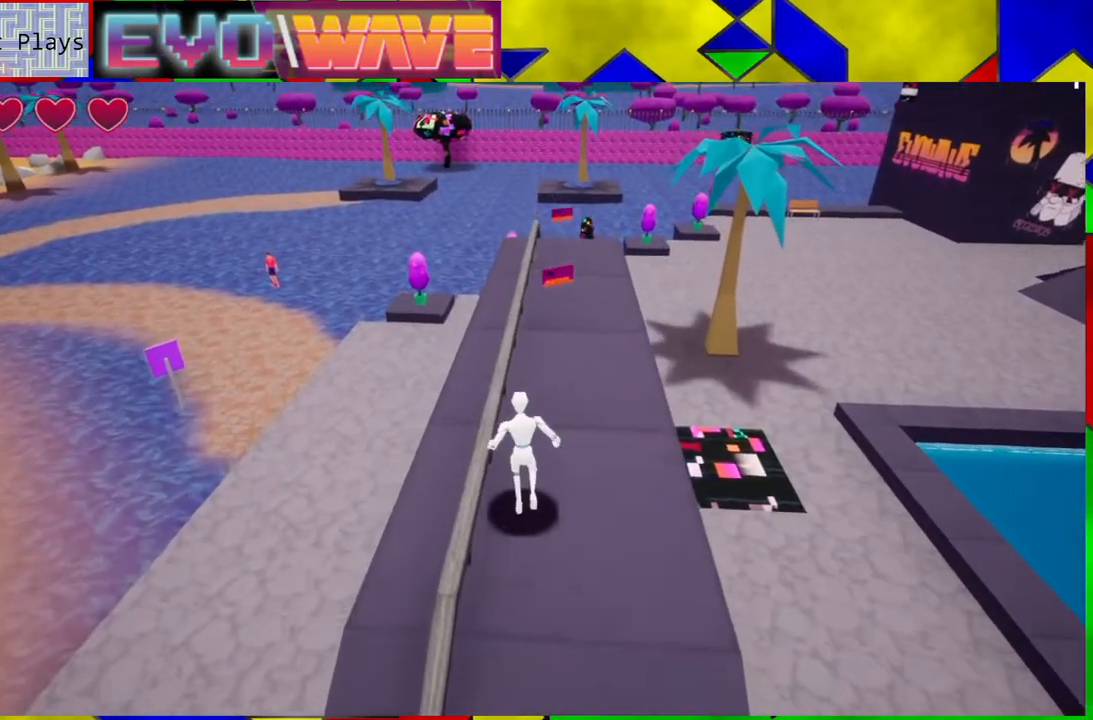
{"buttons": [], "left_stick": "up", "right_stick": "center", "events": []}
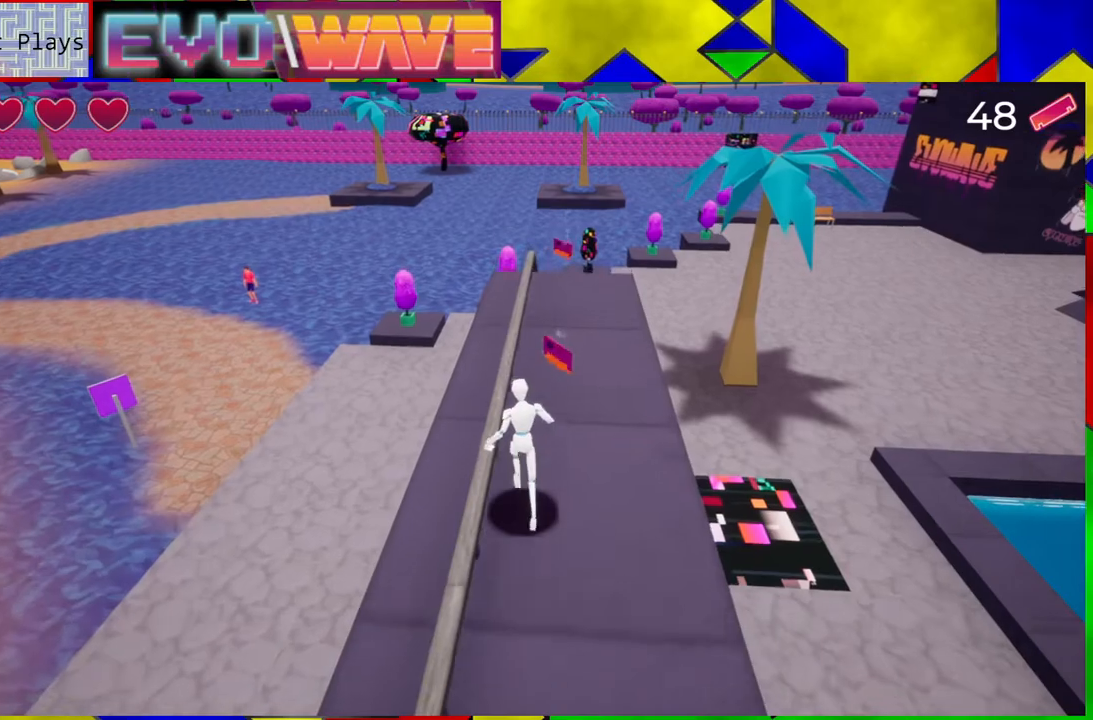
{"buttons": [], "left_stick": "up", "right_stick": "center", "events": []}
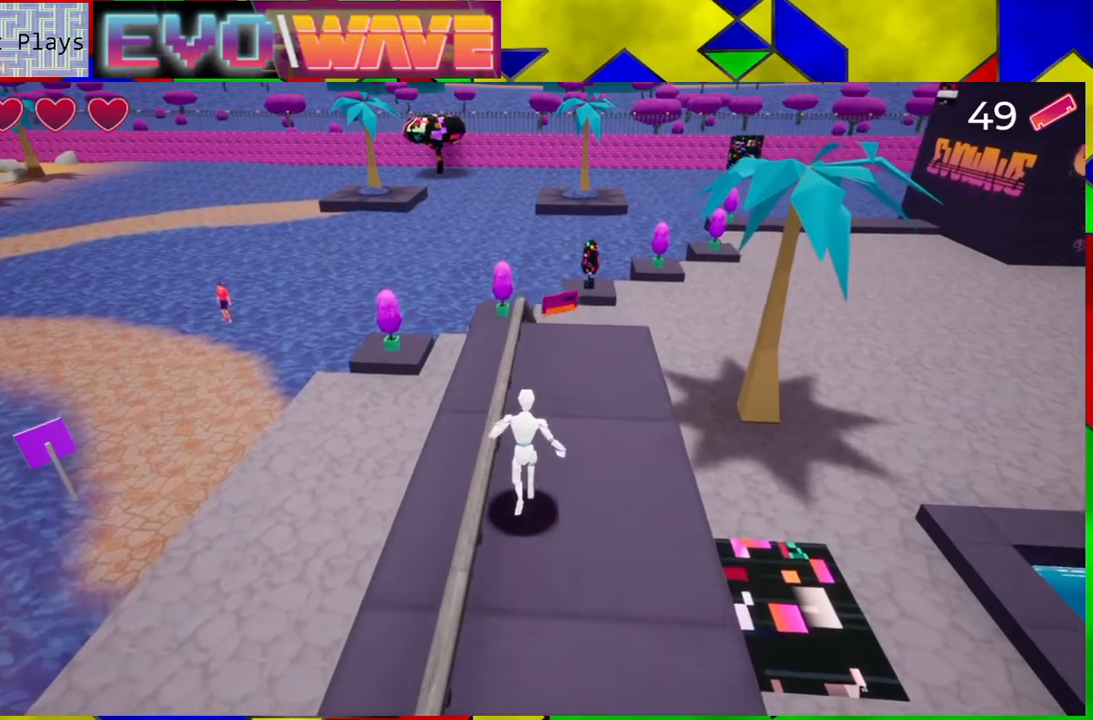
{"buttons": [], "left_stick": "up", "right_stick": "right", "events": [[450, "right_stick", "right"]]}
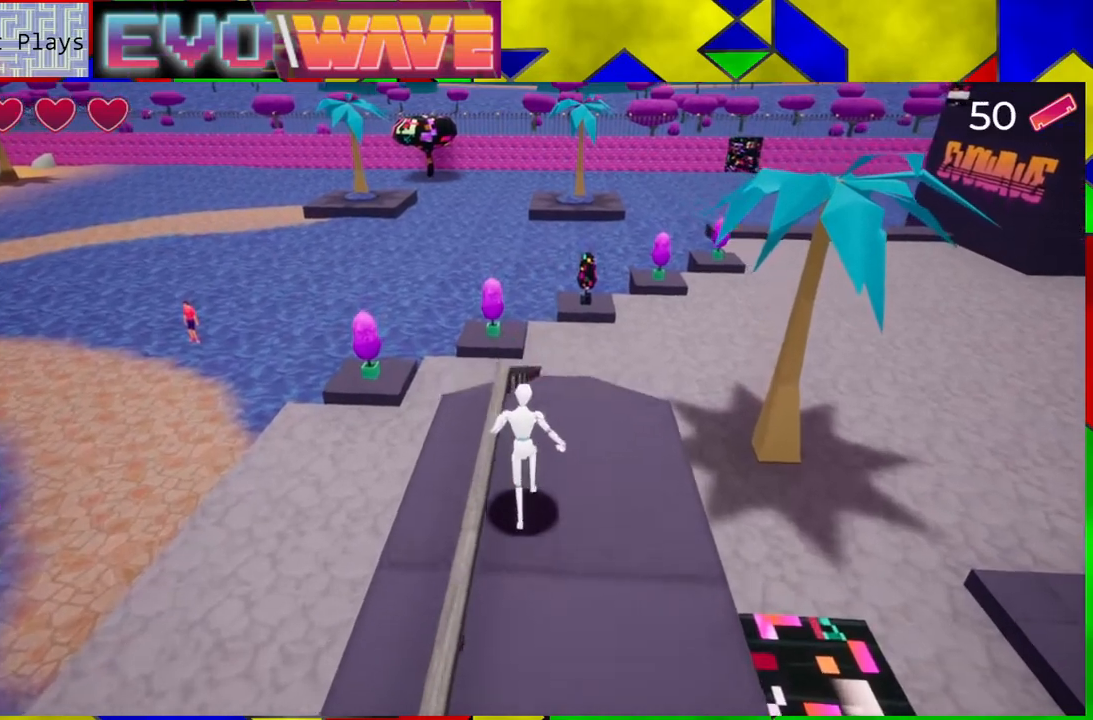
{"buttons": [], "left_stick": "right", "right_stick": "right", "events": [[83, "left_stick", "center"], [350, "left_stick", "down-right"], [483, "left_stick", "right"]]}